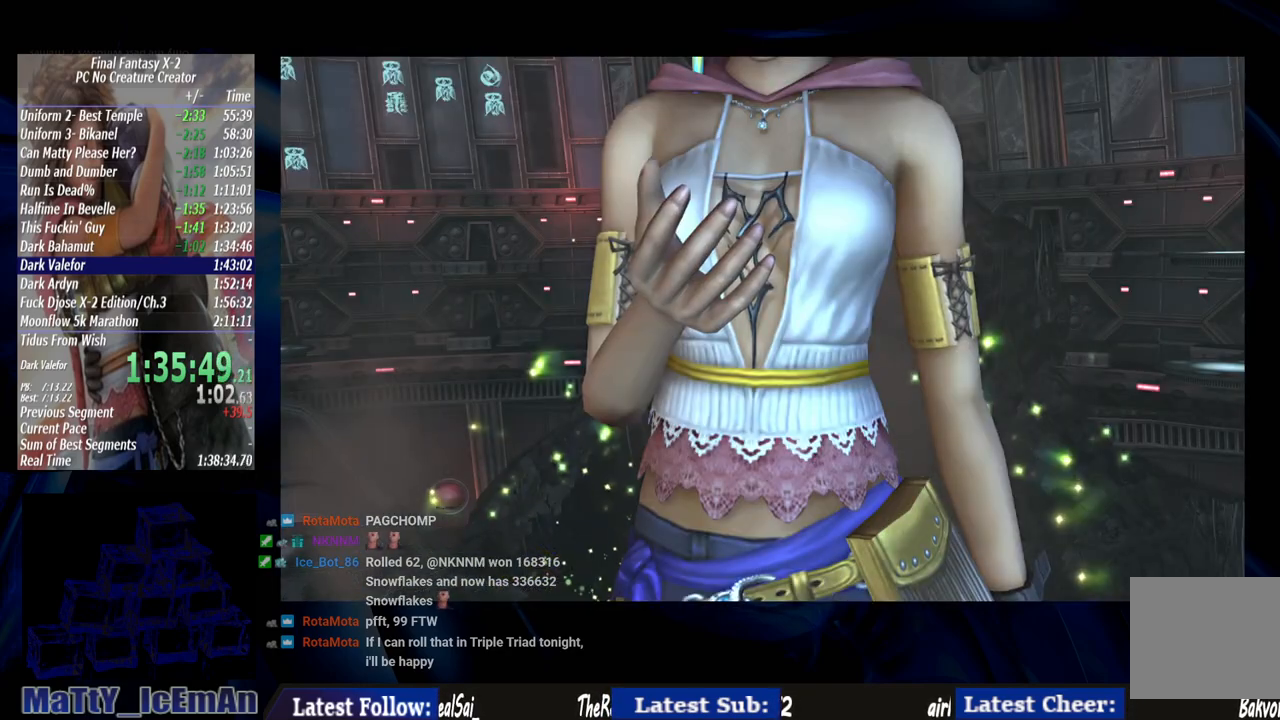
Gameplay with a controller (PlayStation layout); each line is a JSON object with the inputs held at the frame after it. "events" lists button and stick changes between this image and that frame as [ms after this image, input, new state], when the widget could be followed in between. Not read: L3 R3.
{"buttons": [], "left_stick": "center", "right_stick": "center", "events": [[17, "R1", "up"], [83, "CROSS", "down"], [117, "R1", "down"], [217, "CROSS", "up"], [217, "R1", "up"], [317, "CROSS", "down"], [350, "R1", "down"], [450, "CROSS", "up"], [450, "R1", "up"]]}
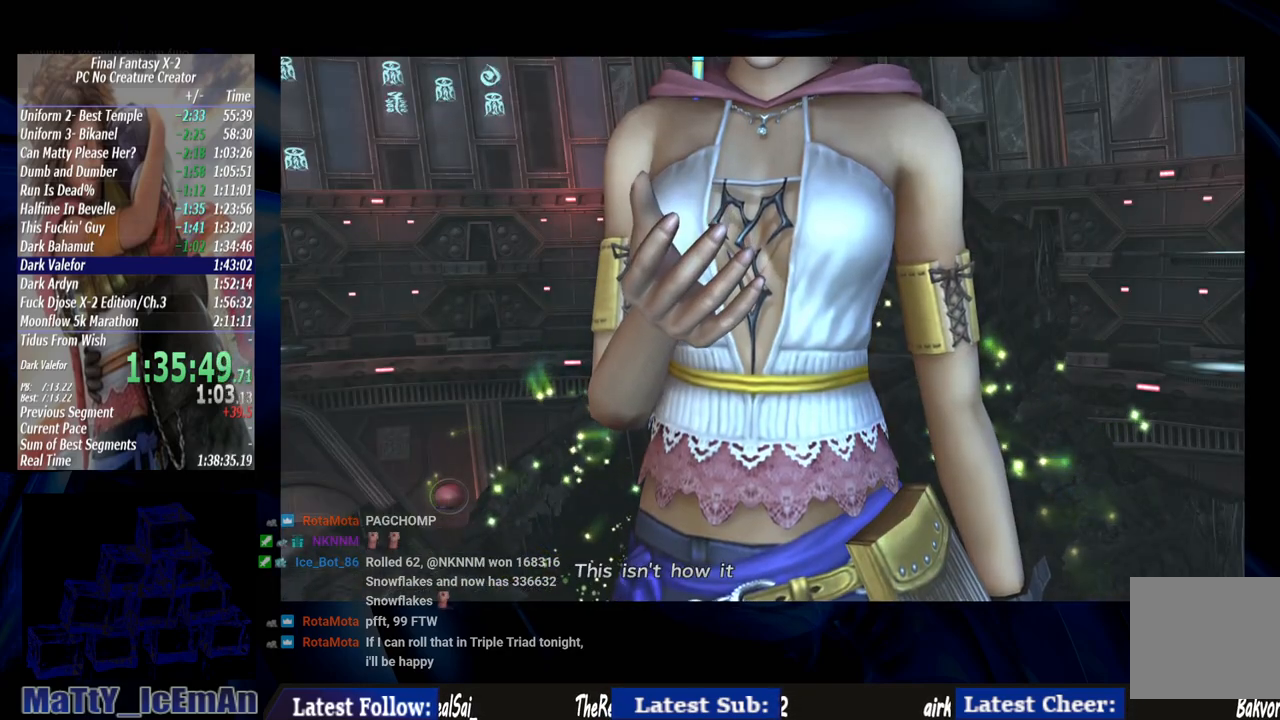
{"buttons": ["CROSS", "R1"], "left_stick": "center", "right_stick": "center", "events": [[17, "CROSS", "down"], [283, "R1", "down"], [383, "CROSS", "up"], [383, "R1", "up"], [450, "CROSS", "down"], [483, "R1", "down"]]}
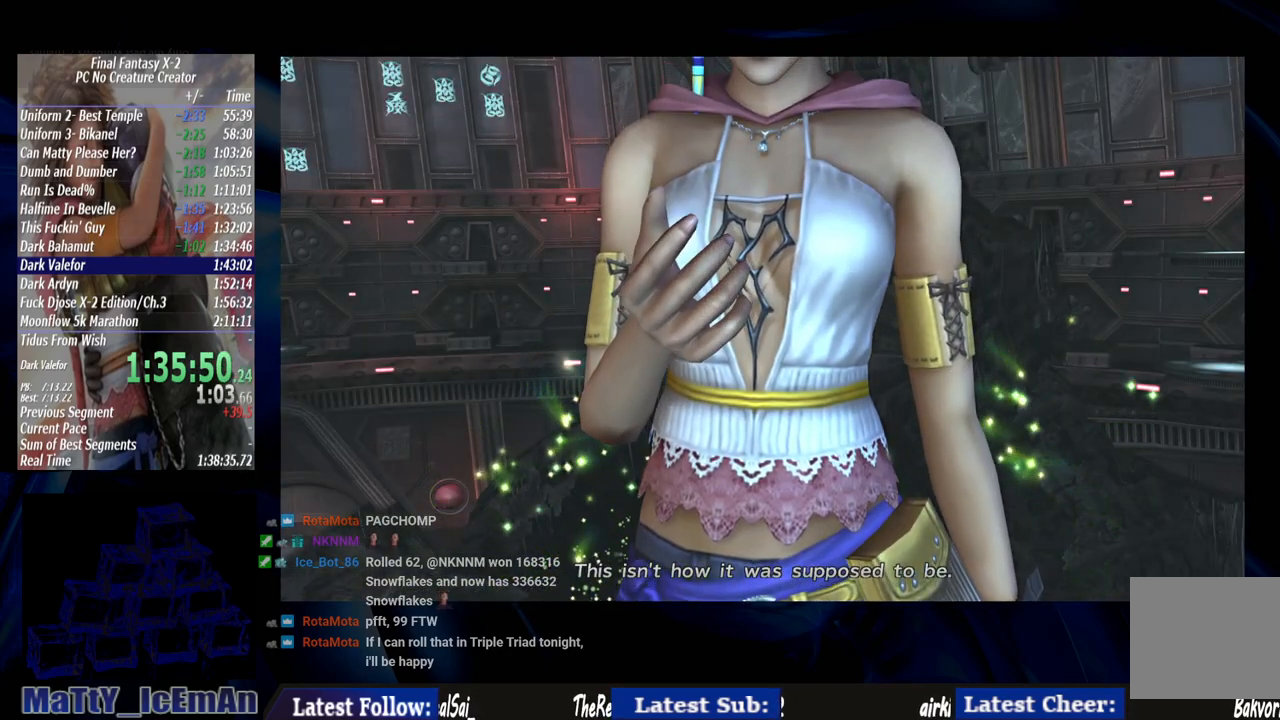
{"buttons": ["CROSS", "R1"], "left_stick": "center", "right_stick": "center", "events": [[83, "CROSS", "up"], [117, "R1", "up"], [183, "CROSS", "down"], [417, "R1", "down"]]}
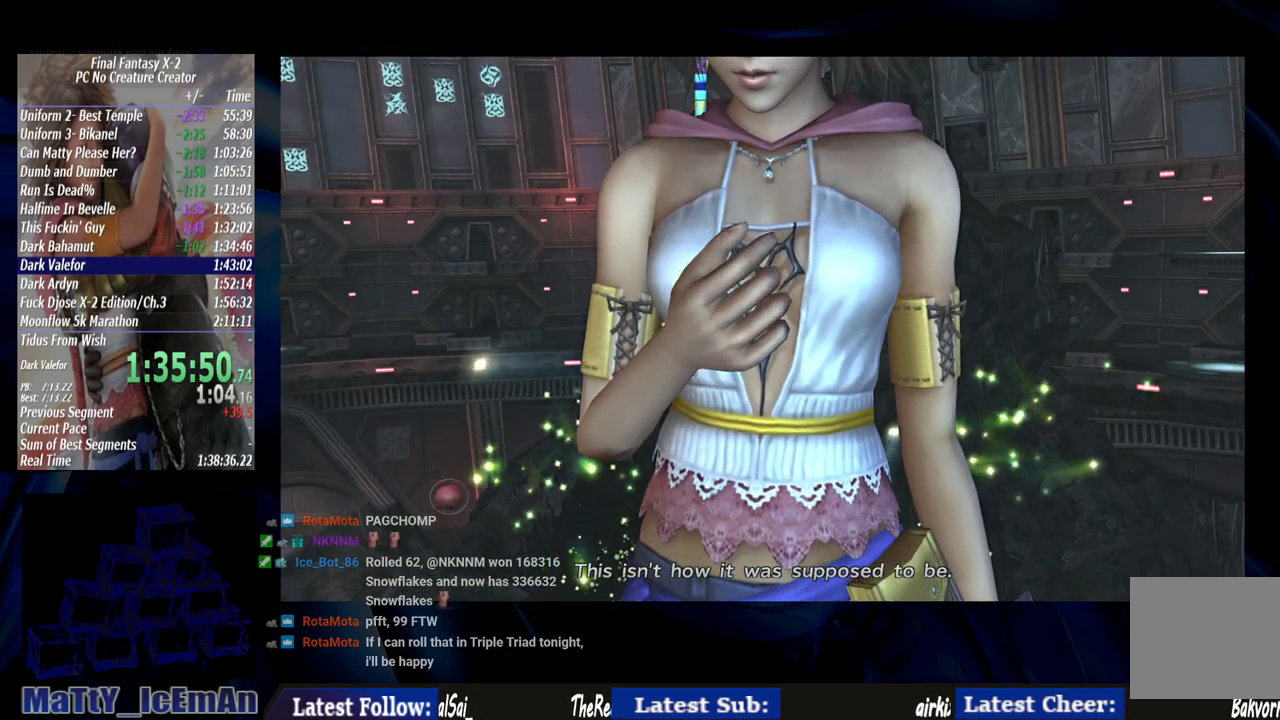
{"buttons": [], "left_stick": "center", "right_stick": "center", "events": [[17, "CROSS", "up"], [17, "R1", "up"], [83, "CROSS", "down"], [150, "R1", "down"], [217, "R1", "up"], [250, "CROSS", "up"], [317, "CROSS", "down"], [350, "R1", "down"], [450, "R1", "up"], [483, "CROSS", "up"]]}
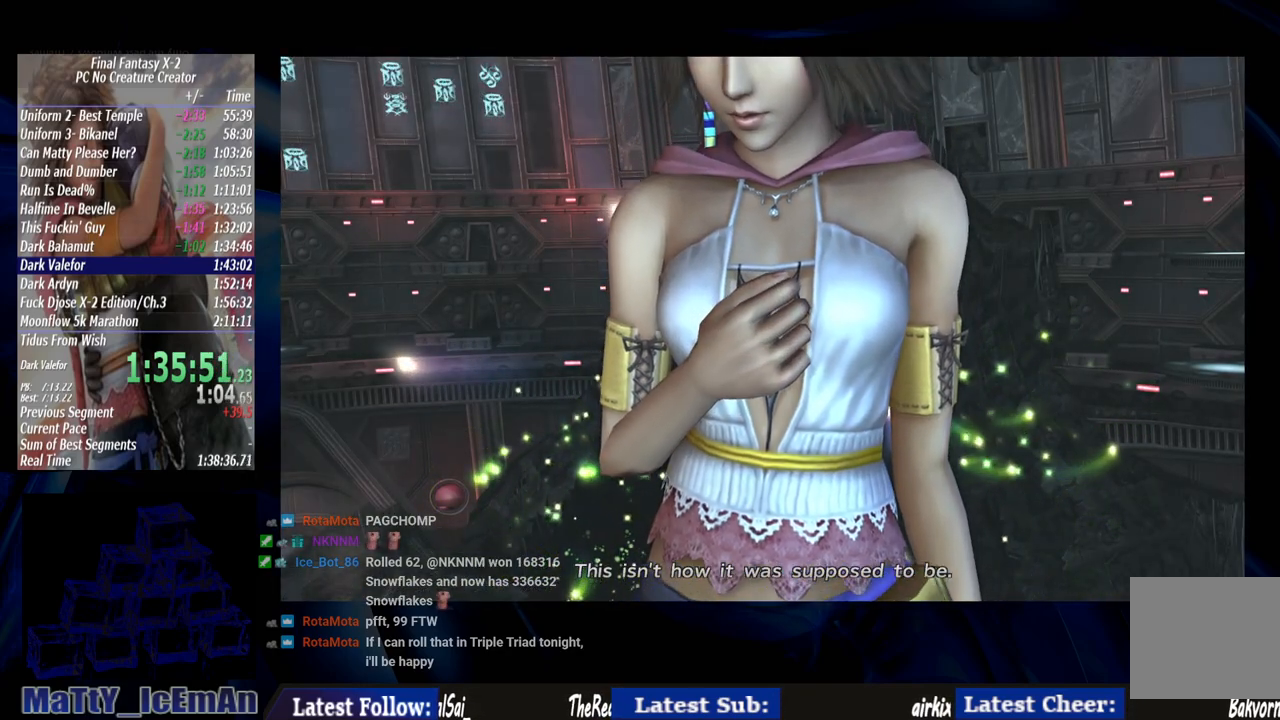
{"buttons": ["CROSS"], "left_stick": "center", "right_stick": "center", "events": [[50, "CROSS", "down"], [83, "R1", "down"], [183, "CROSS", "up"], [183, "R1", "up"], [250, "CROSS", "down"], [317, "R1", "down"], [417, "CROSS", "up"], [417, "R1", "up"], [483, "CROSS", "down"]]}
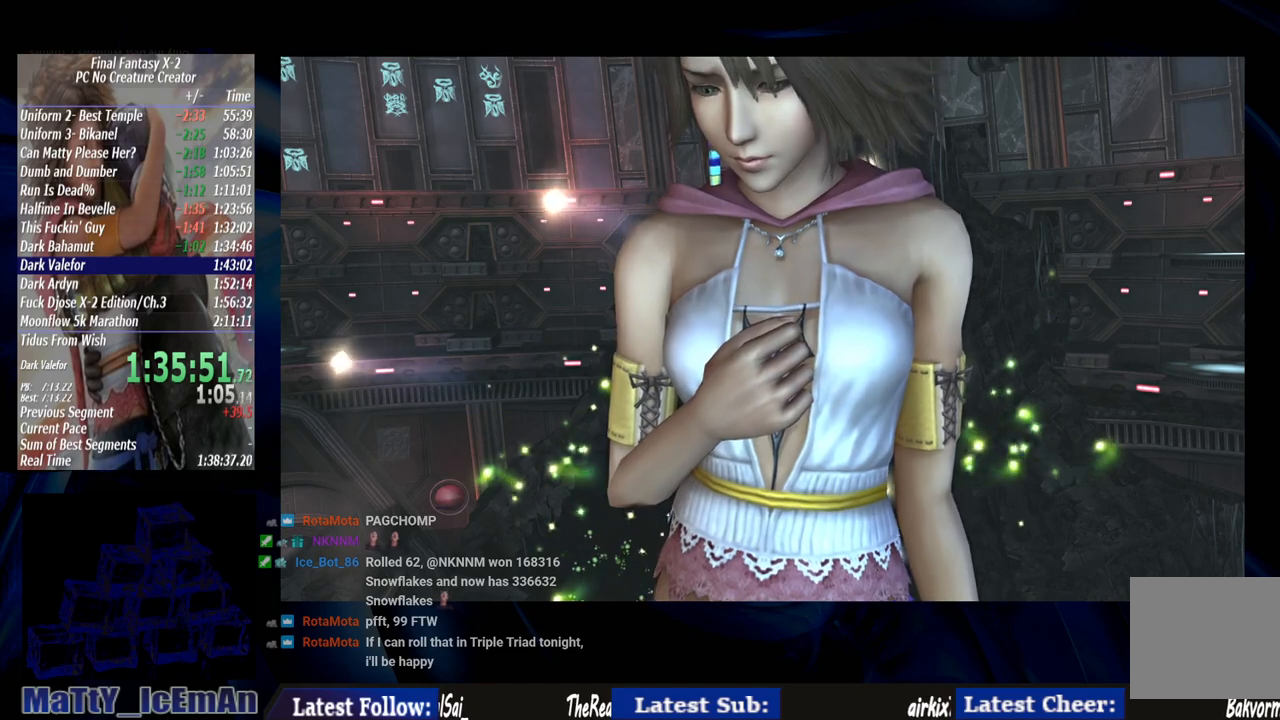
{"buttons": ["CROSS", "R1"], "left_stick": "center", "right_stick": "center", "events": [[17, "R1", "down"], [150, "CROSS", "up"], [150, "R1", "up"], [217, "CROSS", "down"], [250, "R1", "down"], [350, "R1", "up"], [483, "R1", "down"]]}
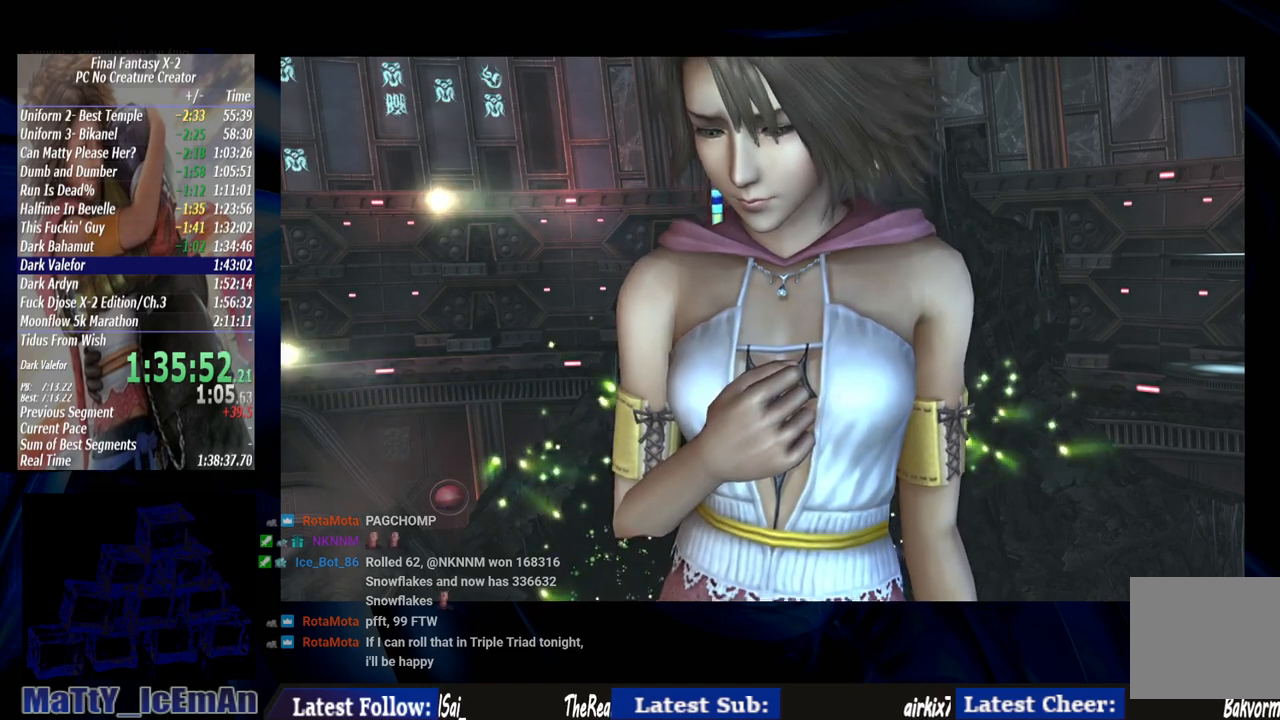
{"buttons": ["CROSS", "R1"], "left_stick": "center", "right_stick": "center", "events": [[83, "CROSS", "up"], [83, "R1", "up"], [150, "CROSS", "down"], [183, "R1", "down"], [283, "CROSS", "up"], [283, "R1", "up"], [383, "CROSS", "down"], [417, "R1", "down"]]}
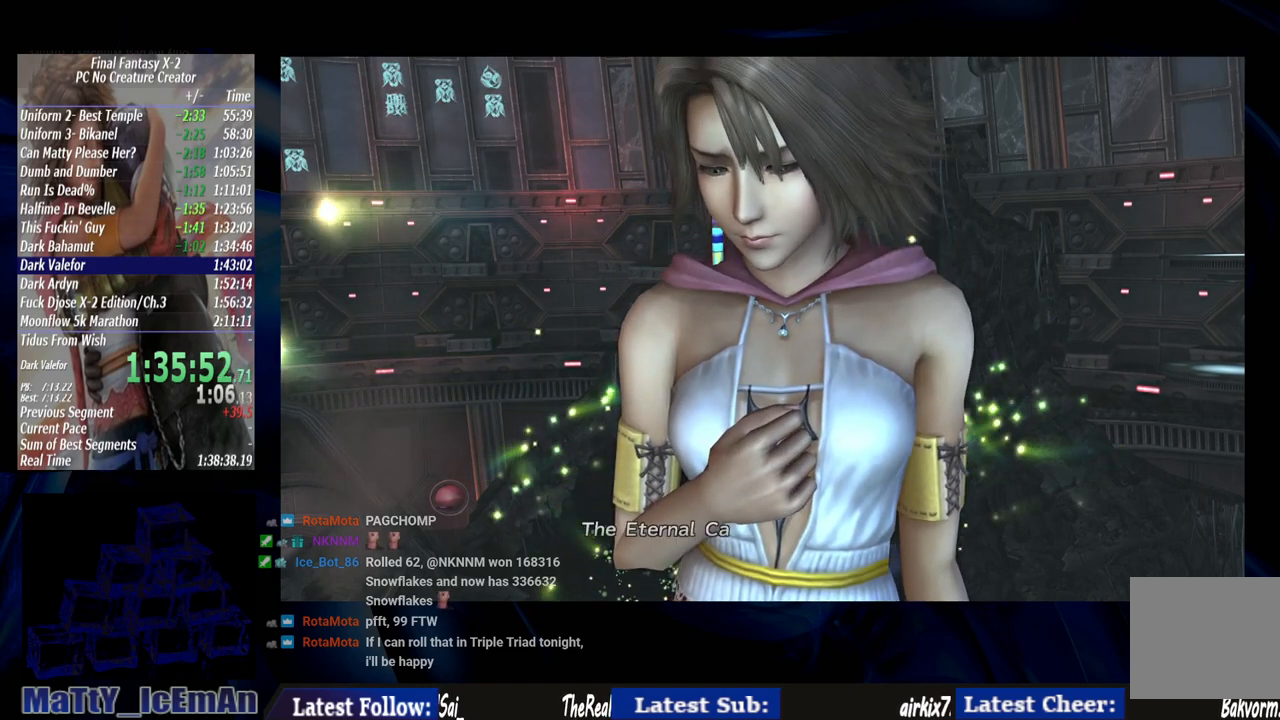
{"buttons": [], "left_stick": "center", "right_stick": "center", "events": [[17, "CROSS", "up"], [17, "R1", "up"], [83, "CROSS", "down"], [117, "R1", "down"], [250, "CROSS", "up"], [250, "R1", "up"], [317, "CROSS", "down"], [350, "R1", "down"], [450, "CROSS", "up"], [450, "R1", "up"]]}
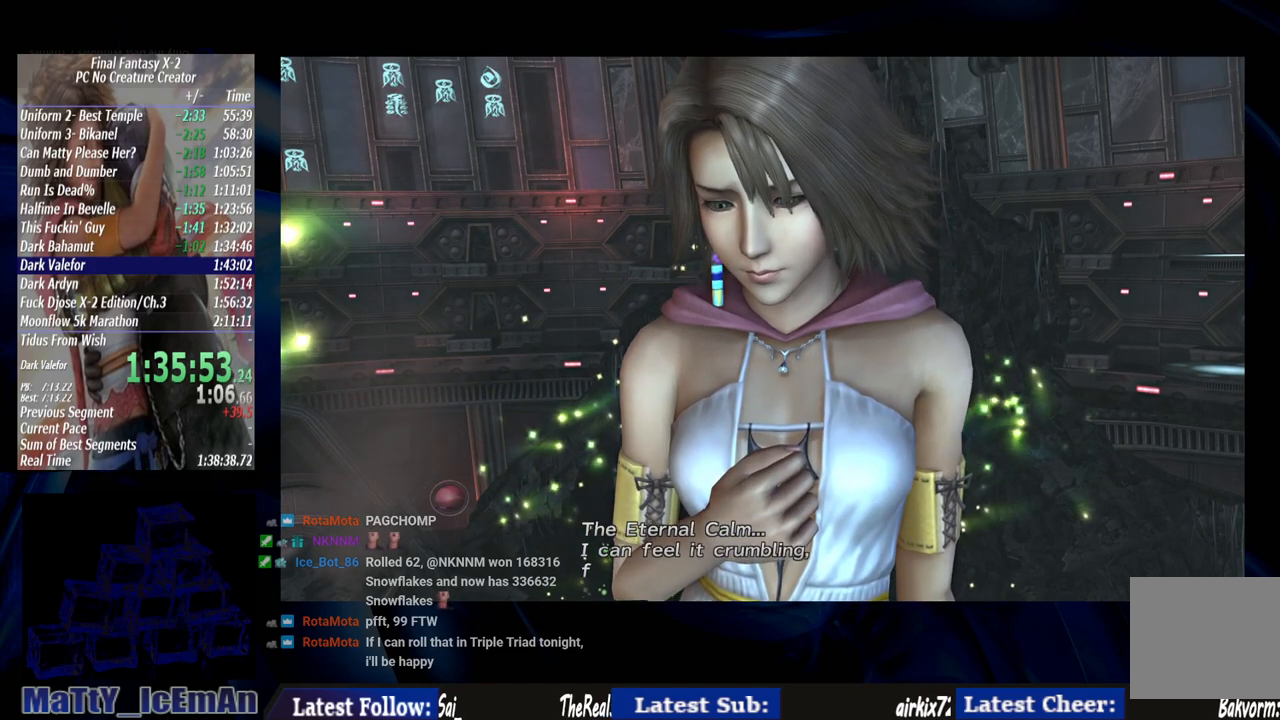
{"buttons": [], "left_stick": "center", "right_stick": "center", "events": [[50, "CROSS", "down"], [50, "R1", "down"], [183, "CROSS", "up"], [217, "R1", "up"], [283, "CROSS", "down"], [317, "R1", "down"], [417, "CROSS", "up"], [417, "R1", "up"]]}
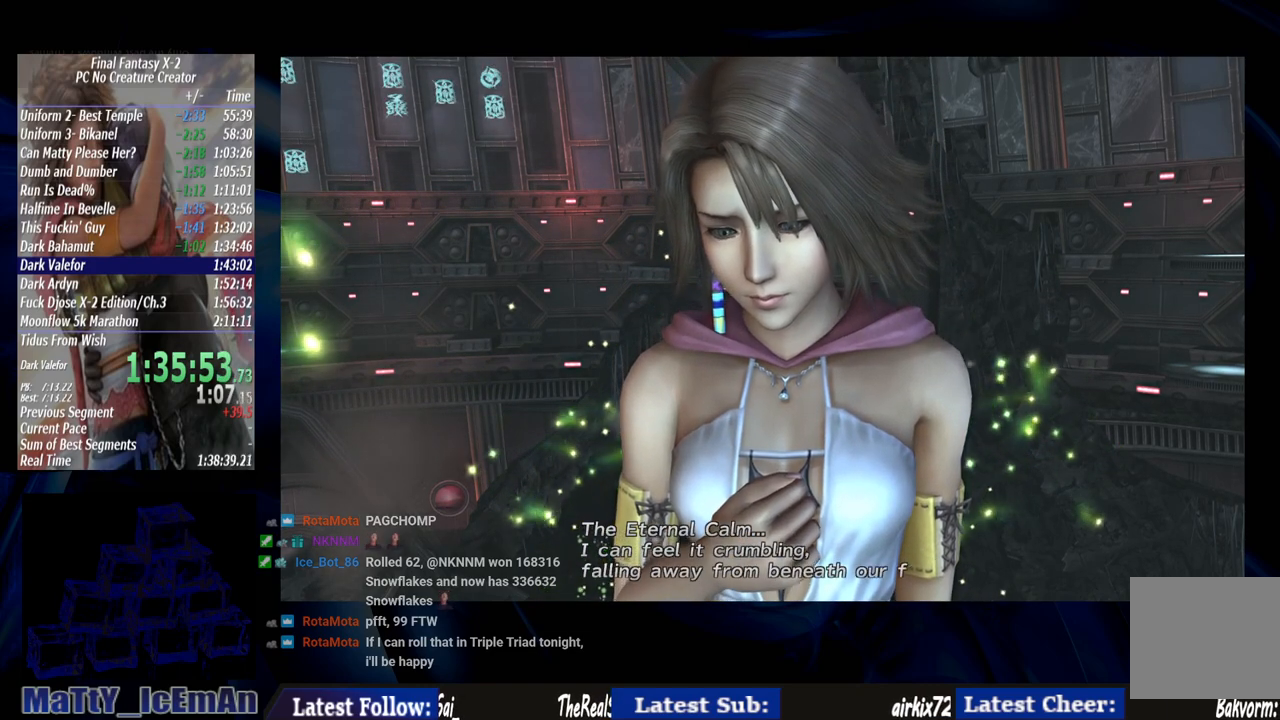
{"buttons": ["CROSS", "R1"], "left_stick": "center", "right_stick": "center", "events": [[17, "CROSS", "down"], [17, "R1", "down"], [117, "CROSS", "up"], [150, "R1", "up"], [250, "CROSS", "down"], [250, "R1", "down"], [317, "CROSS", "up"], [350, "R1", "up"], [450, "CROSS", "down"], [450, "R1", "down"]]}
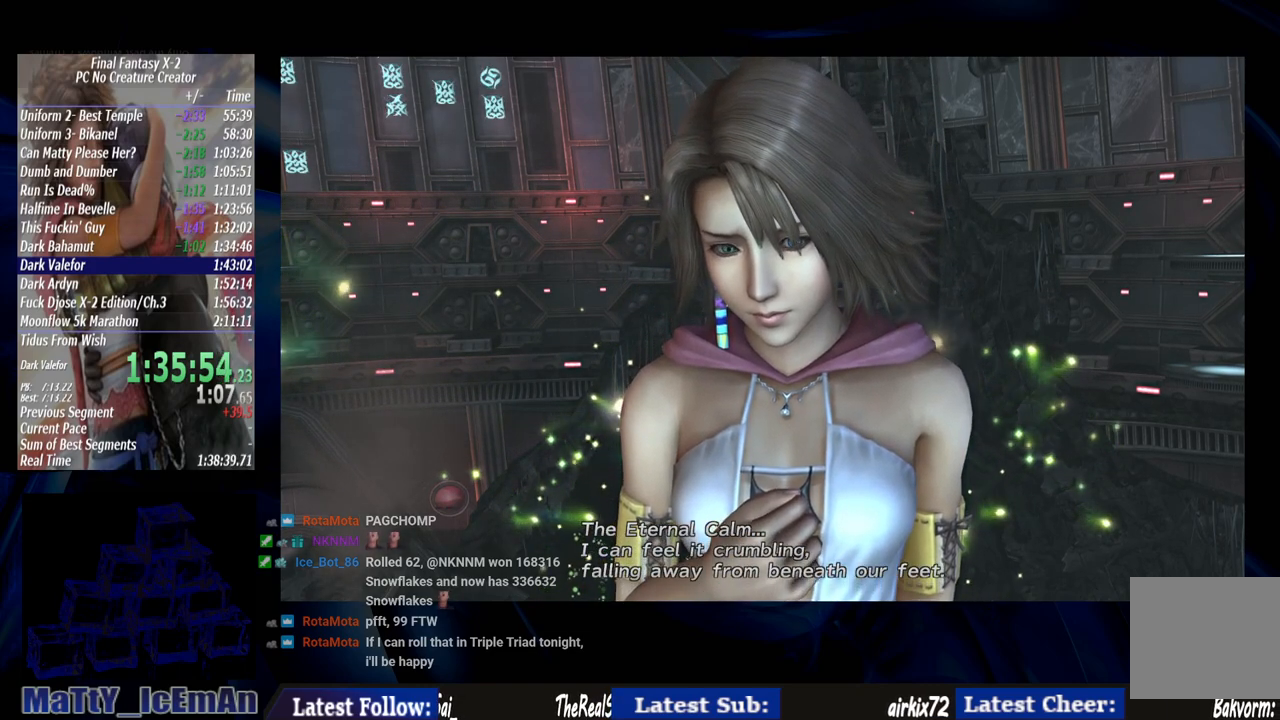
{"buttons": ["R1"], "left_stick": "center", "right_stick": "center", "events": [[50, "CROSS", "up"], [83, "R1", "up"], [183, "CROSS", "down"], [283, "CROSS", "up"], [383, "CROSS", "down"], [417, "R1", "down"], [483, "CROSS", "up"]]}
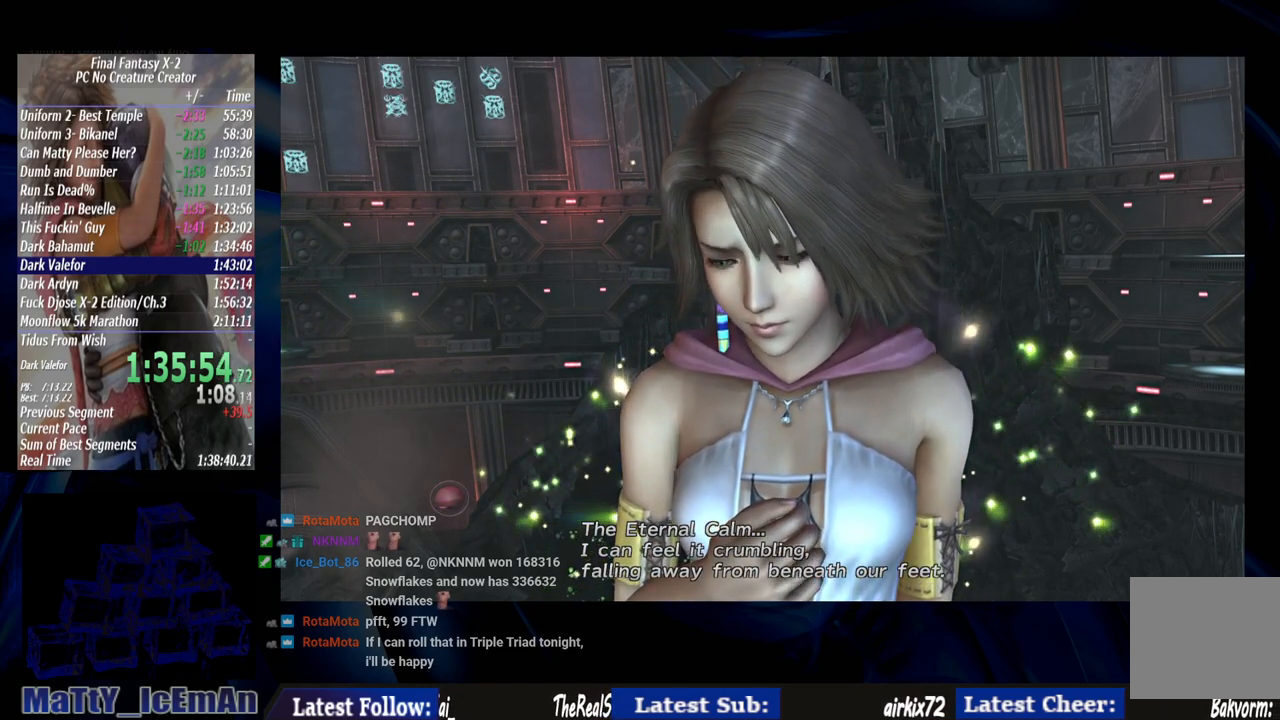
{"buttons": [], "left_stick": "center", "right_stick": "center", "events": [[17, "R1", "up"], [117, "CROSS", "down"], [117, "R1", "down"], [217, "CROSS", "up"], [250, "R1", "up"], [317, "CROSS", "down"], [350, "R1", "down"], [450, "CROSS", "up"], [450, "R1", "up"]]}
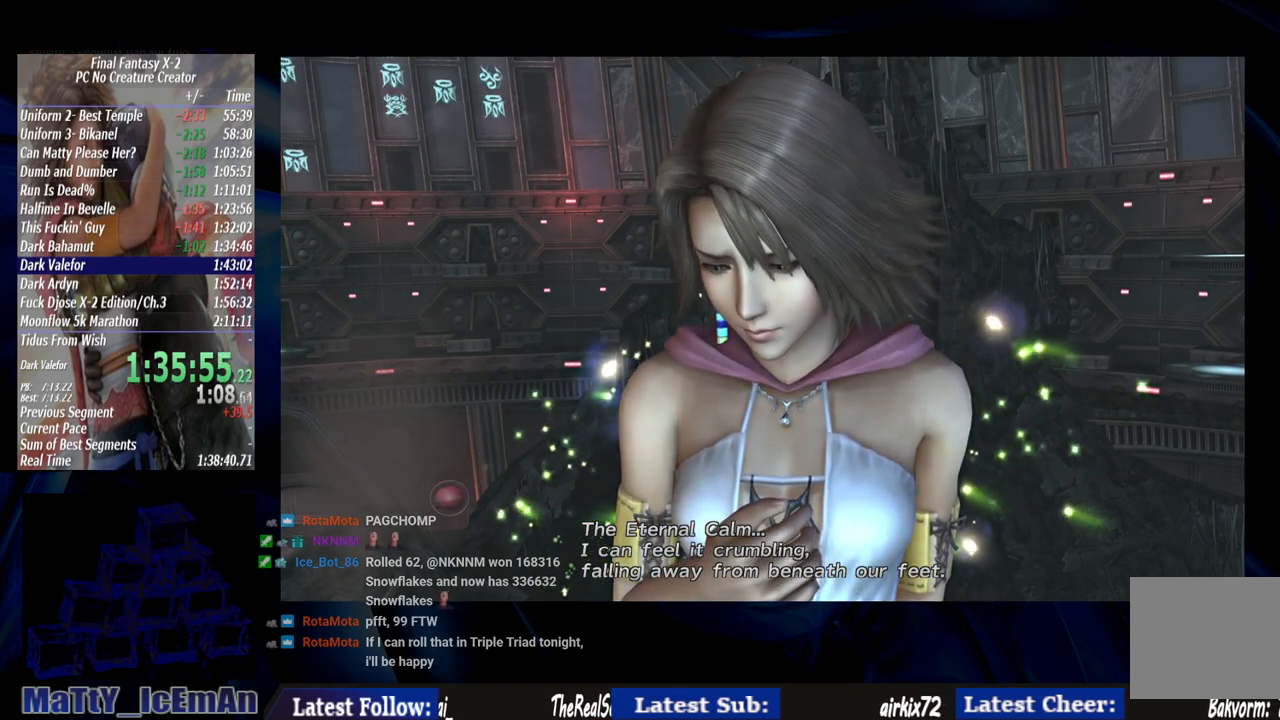
{"buttons": ["CROSS", "R1"], "left_stick": "center", "right_stick": "center", "events": [[50, "CROSS", "down"], [50, "R1", "down"], [150, "CROSS", "up"], [150, "R1", "up"], [250, "CROSS", "down"], [283, "R1", "down"], [350, "R1", "up"], [383, "CROSS", "up"], [450, "CROSS", "down"], [450, "R1", "down"]]}
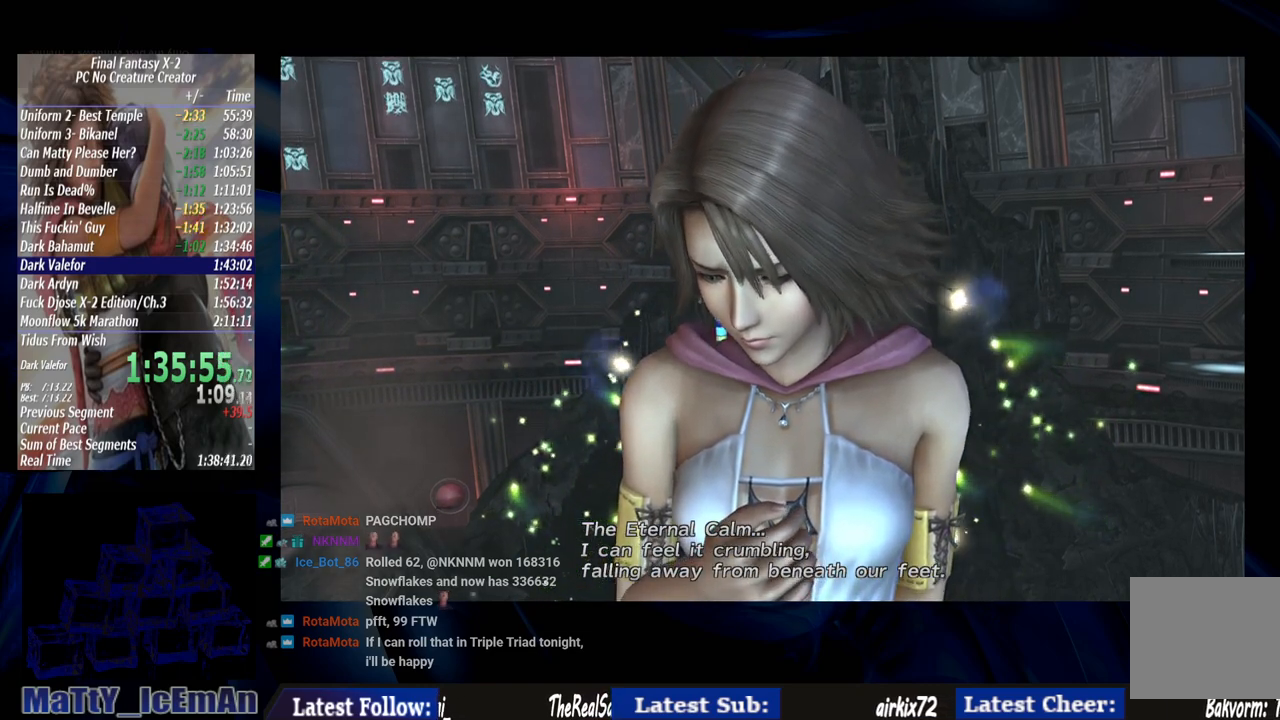
{"buttons": ["CROSS", "R1"], "left_stick": "center", "right_stick": "center", "events": [[83, "CROSS", "up"], [83, "R1", "up"], [150, "CROSS", "down"], [183, "R1", "down"], [283, "CROSS", "up"], [283, "R1", "up"], [383, "CROSS", "down"], [417, "R1", "down"]]}
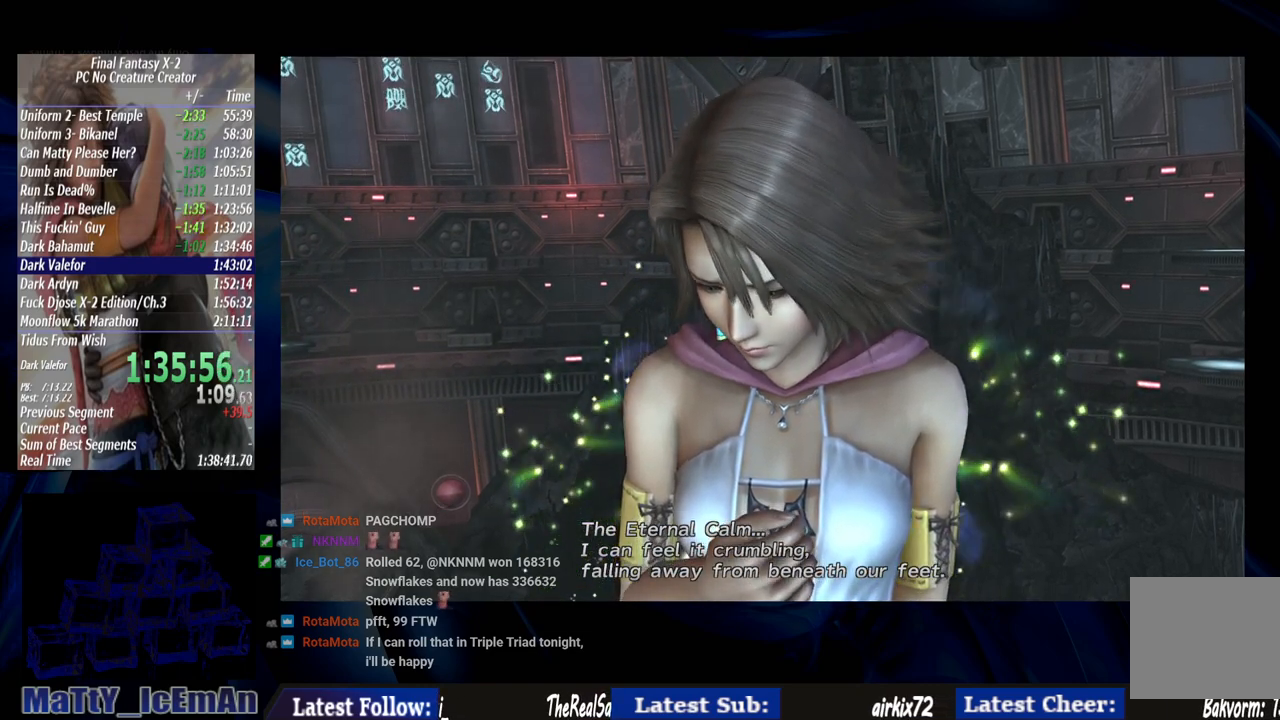
{"buttons": [], "left_stick": "center", "right_stick": "center", "events": [[33, "CROSS", "up"], [33, "R1", "up"], [117, "CROSS", "down"], [117, "R1", "down"], [217, "CROSS", "up"], [217, "R1", "up"], [317, "CROSS", "down"], [350, "R1", "down"], [450, "CROSS", "up"], [483, "R1", "up"]]}
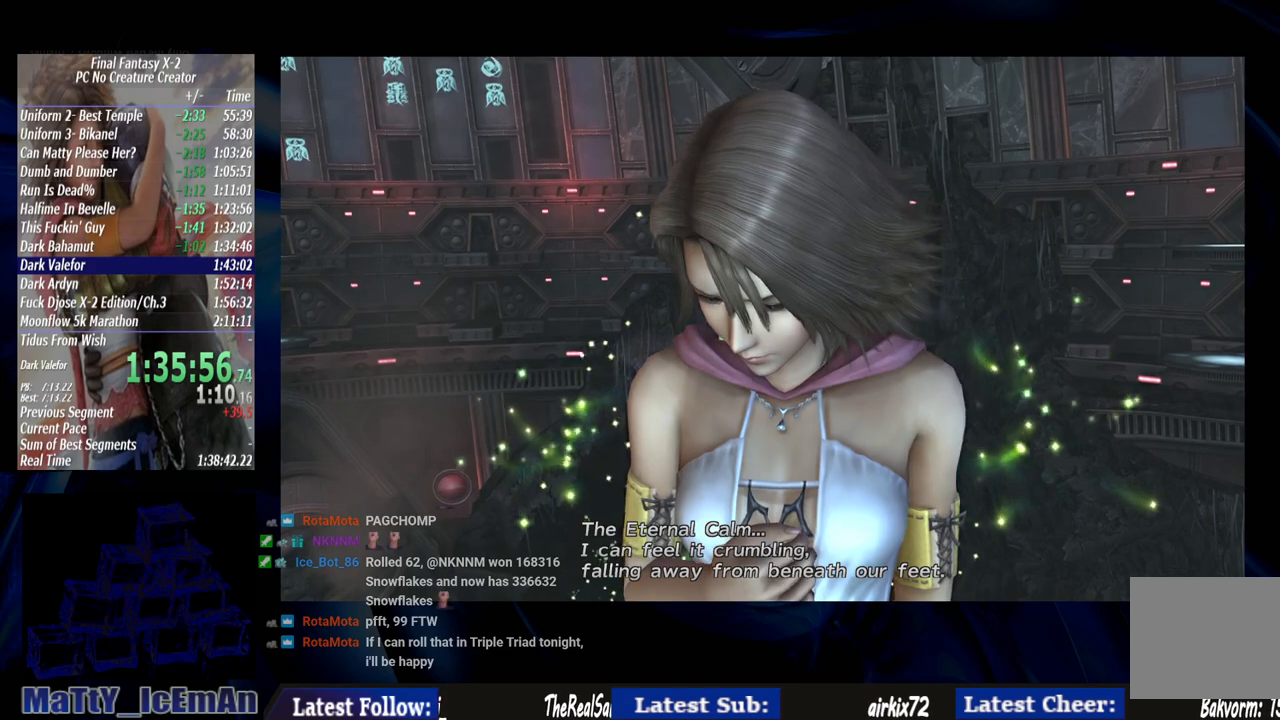
{"buttons": ["CROSS"], "left_stick": "center", "right_stick": "center", "events": [[50, "CROSS", "down"], [50, "R1", "down"], [150, "CROSS", "up"], [200, "R1", "up"], [250, "CROSS", "down"], [300, "R1", "down"], [417, "R1", "up"]]}
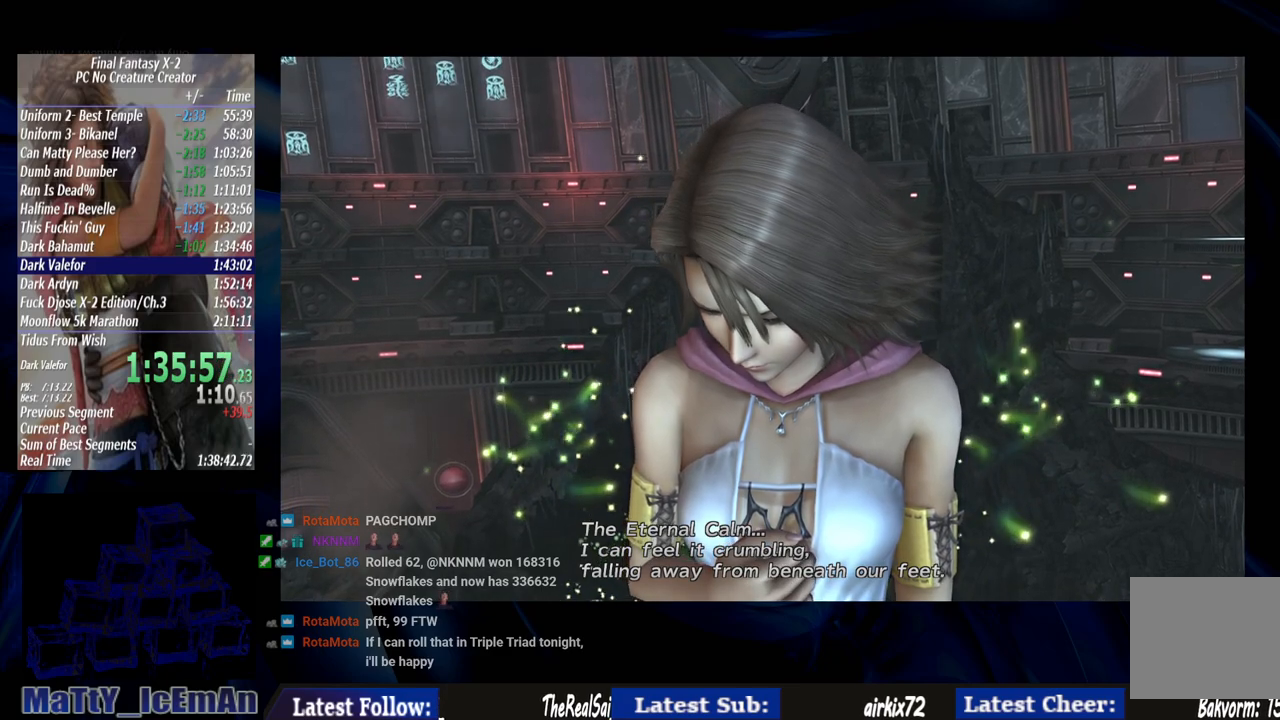
{"buttons": ["CROSS"], "left_stick": "center", "right_stick": "center", "events": [[17, "R1", "down"], [117, "R1", "up"], [150, "CROSS", "up"], [200, "CROSS", "down"], [250, "R1", "down"], [350, "R1", "up"]]}
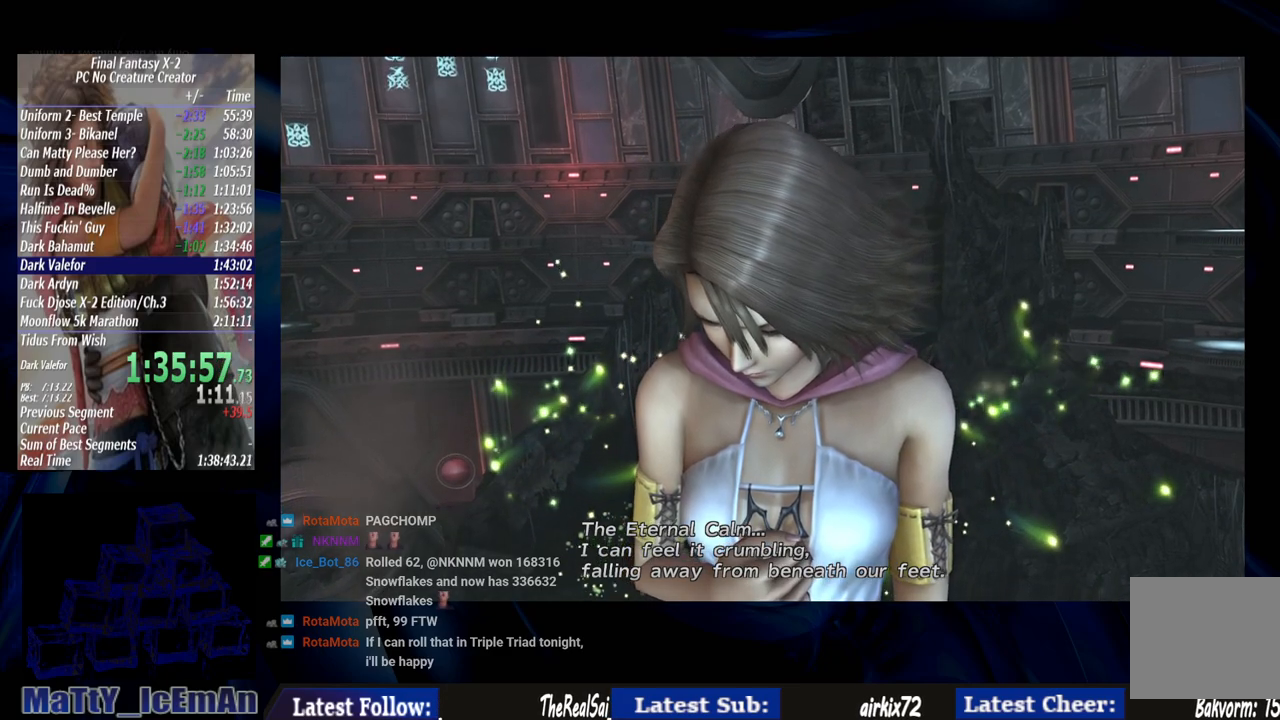
{"buttons": ["CROSS", "R1"], "left_stick": "center", "right_stick": "center", "events": [[100, "CROSS", "up"], [167, "CROSS", "down"], [250, "R1", "down"], [300, "R1", "up"], [333, "CROSS", "up"], [433, "CROSS", "down"], [433, "R1", "down"]]}
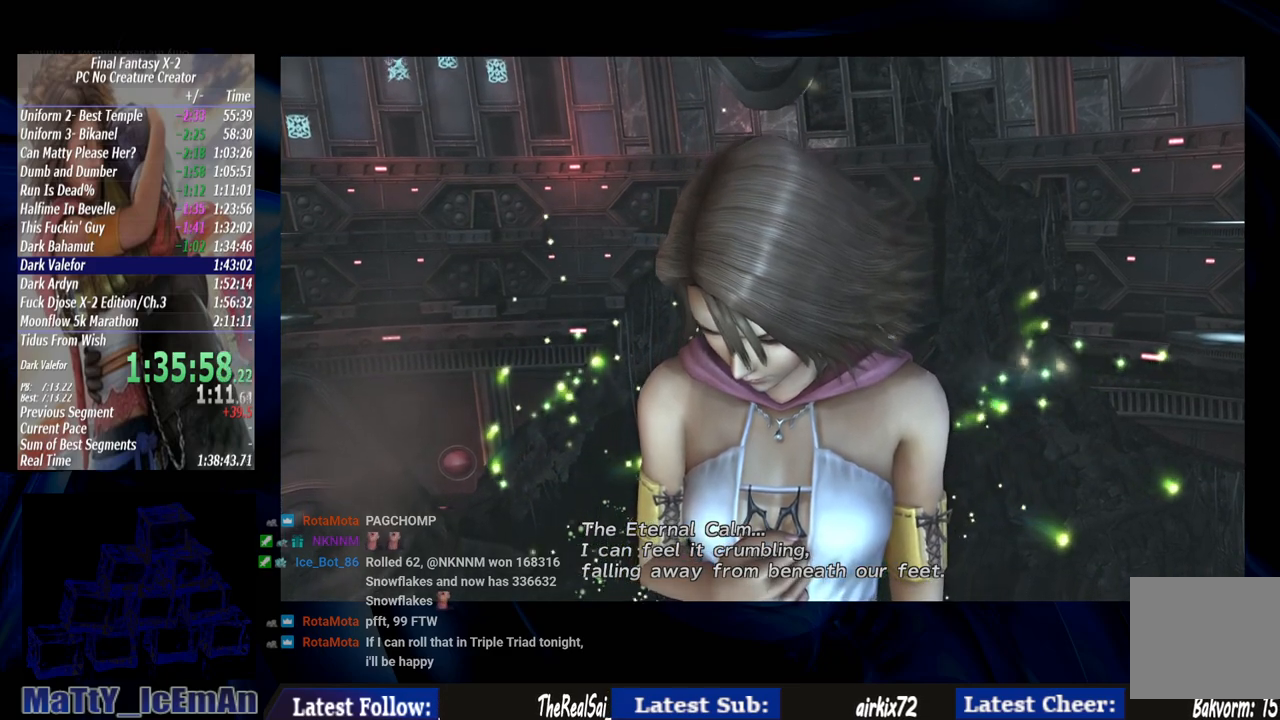
{"buttons": [], "left_stick": "center", "right_stick": "center", "events": [[33, "CROSS", "up"], [50, "R1", "up"], [117, "R1", "down"], [167, "CROSS", "down"], [183, "CROSS", "up"], [317, "CROSS", "down"], [433, "CROSS", "up"], [483, "R1", "up"]]}
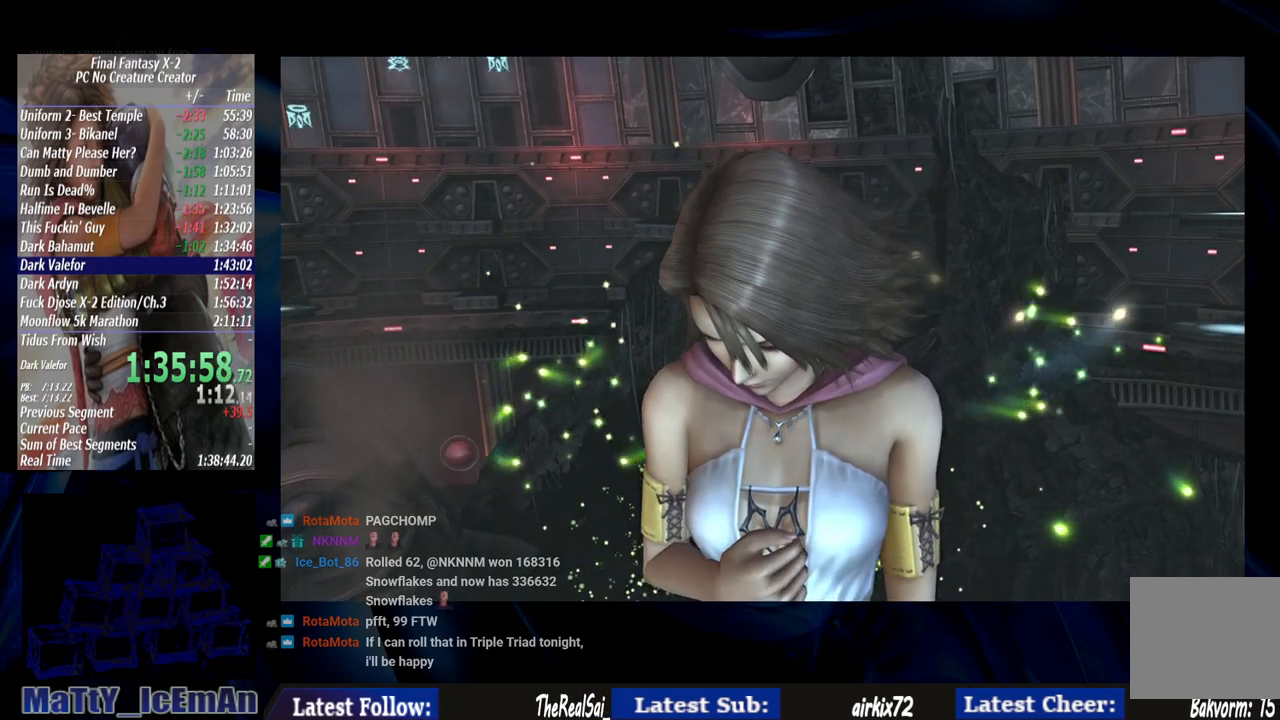
{"buttons": [], "left_stick": "center", "right_stick": "center", "events": [[50, "CROSS", "down"], [50, "R1", "down"], [167, "CROSS", "up"], [183, "R1", "up"], [300, "CROSS", "down"], [300, "R1", "down"], [367, "CROSS", "up"], [417, "R1", "up"]]}
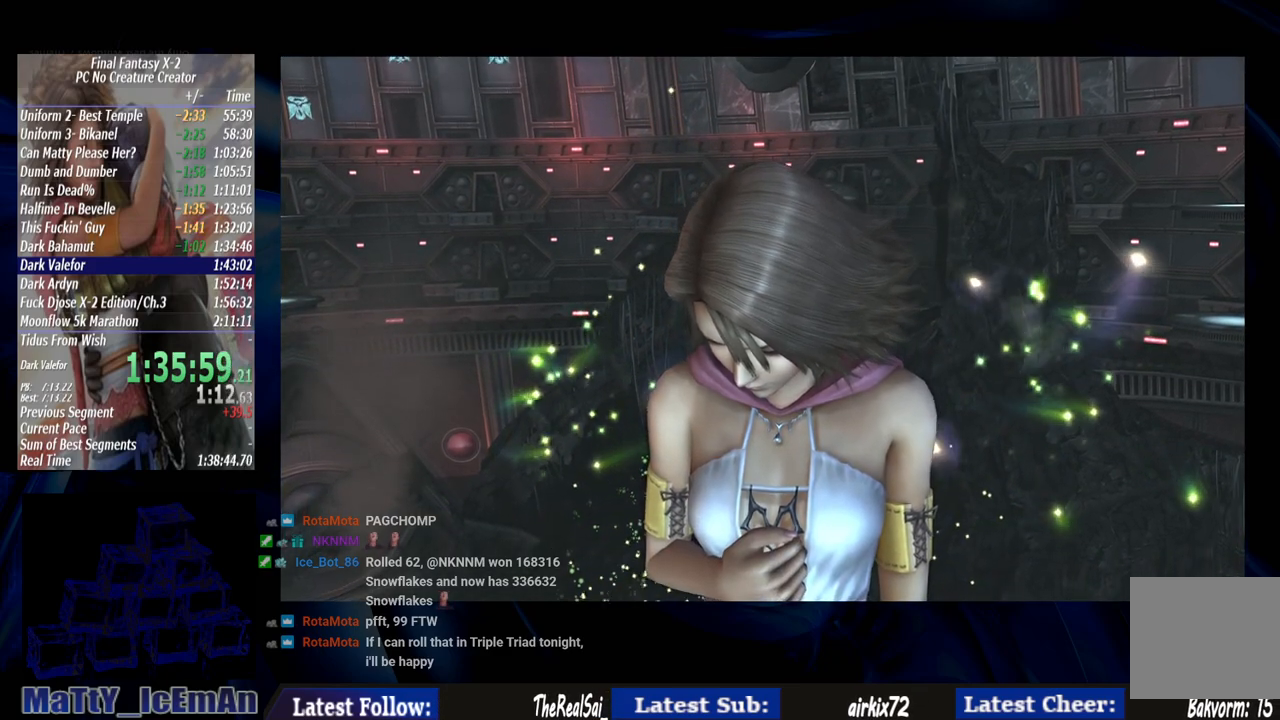
{"buttons": ["CROSS", "R1"], "left_stick": "center", "right_stick": "center", "events": [[33, "CROSS", "down"], [33, "R1", "down"], [100, "CROSS", "up"], [117, "R1", "up"], [217, "CROSS", "down"], [217, "R1", "down"], [317, "CROSS", "up"], [383, "R1", "up"], [417, "R1", "down"], [483, "CROSS", "down"]]}
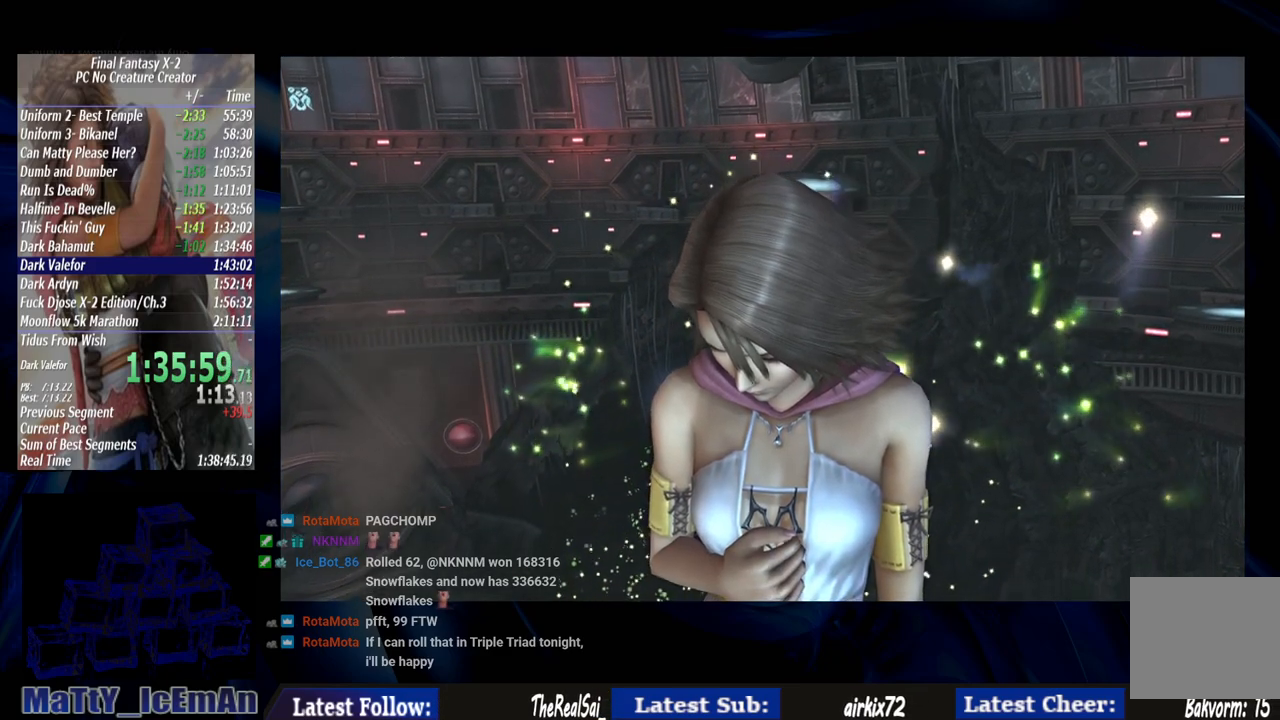
{"buttons": ["CROSS", "R1"], "left_stick": "center", "right_stick": "center", "events": [[50, "CROSS", "up"], [83, "R1", "up"], [183, "CROSS", "down"], [183, "R1", "down"], [283, "CROSS", "up"], [317, "R1", "up"], [417, "CROSS", "down"], [417, "R1", "down"]]}
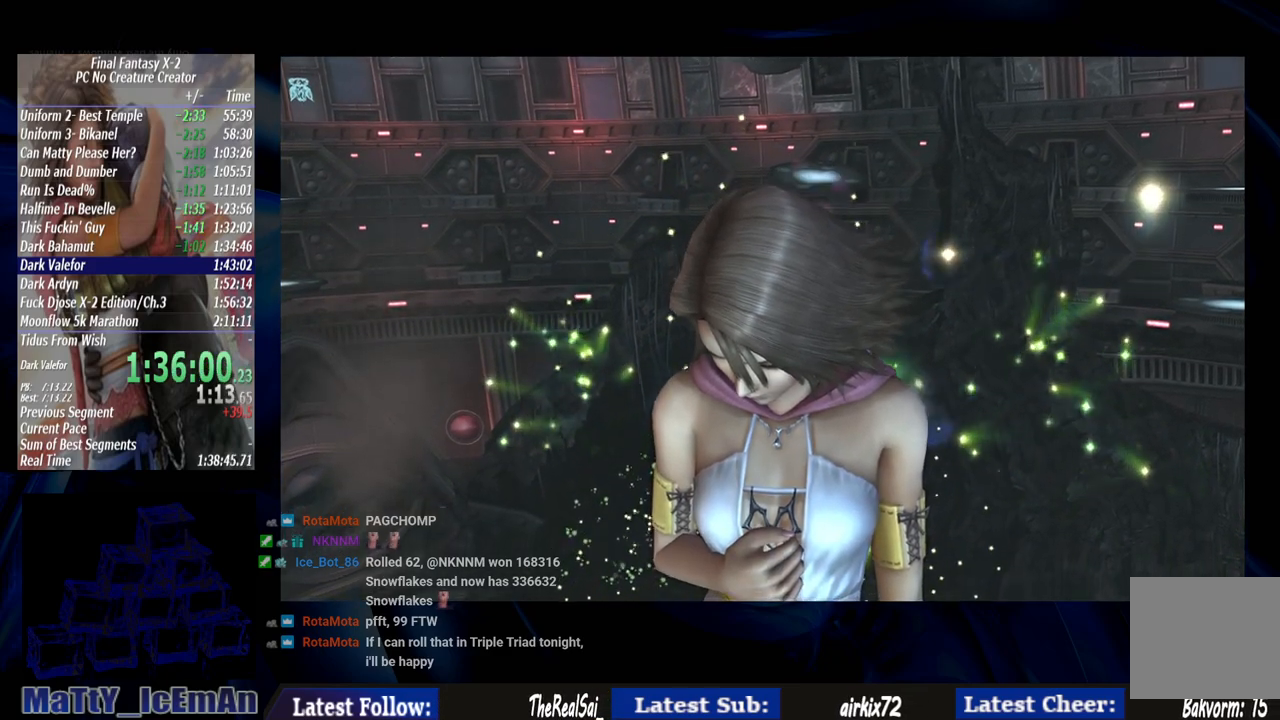
{"buttons": [], "left_stick": "center", "right_stick": "center", "events": [[17, "CROSS", "up"], [50, "R1", "up"], [150, "R1", "down"], [283, "R1", "up"], [383, "CROSS", "down"], [417, "R1", "down"], [450, "CROSS", "up"], [483, "R1", "up"]]}
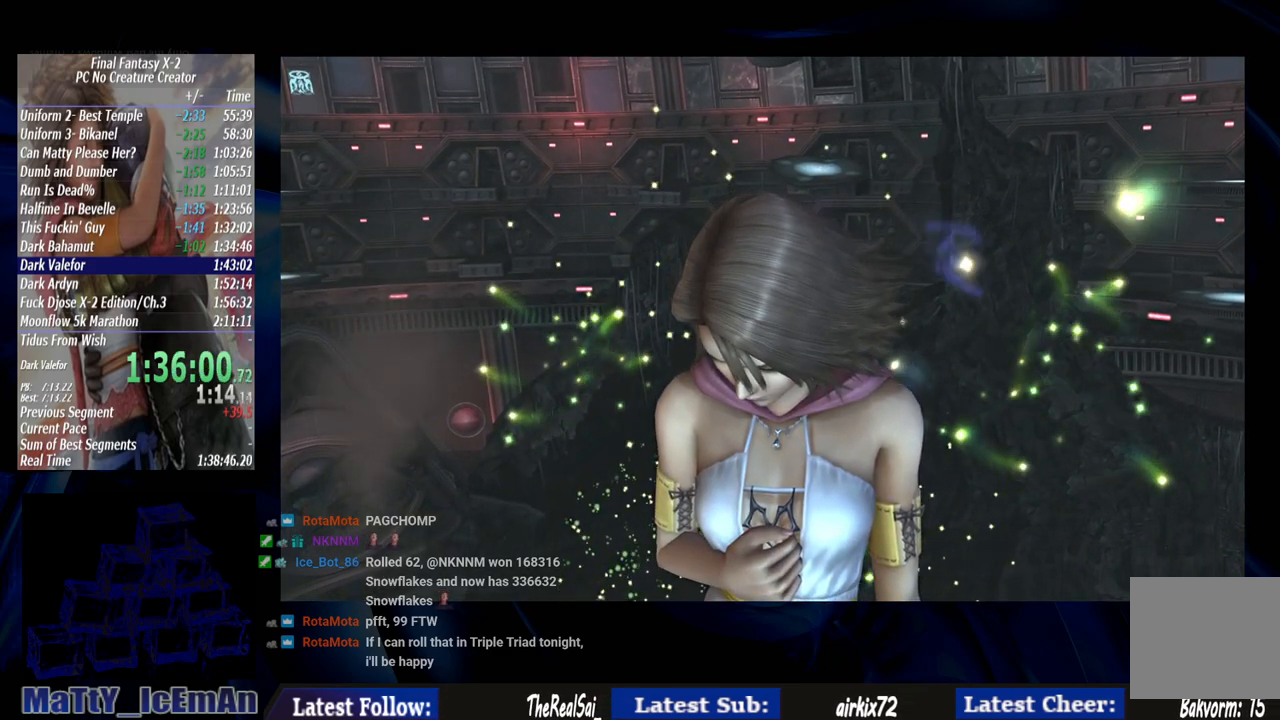
{"buttons": [], "left_stick": "center", "right_stick": "center", "events": [[83, "R1", "down"], [117, "CROSS", "down"], [183, "CROSS", "up"], [217, "R1", "up"], [317, "CROSS", "down"], [317, "R1", "down"], [417, "CROSS", "up"], [450, "R1", "up"]]}
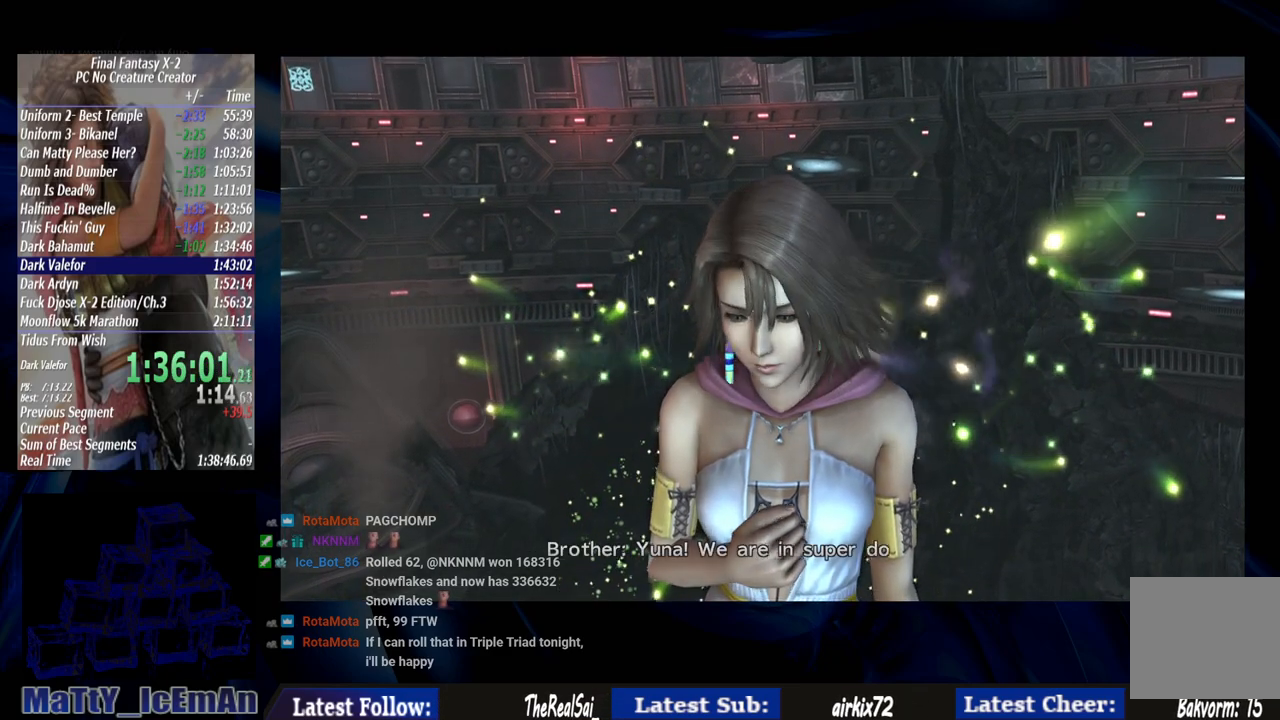
{"buttons": [], "left_stick": "center", "right_stick": "center", "events": [[50, "CROSS", "down"], [50, "R1", "down"], [150, "CROSS", "up"], [217, "R1", "up"], [283, "CROSS", "down"], [283, "R1", "down"], [383, "CROSS", "up"], [450, "R1", "up"]]}
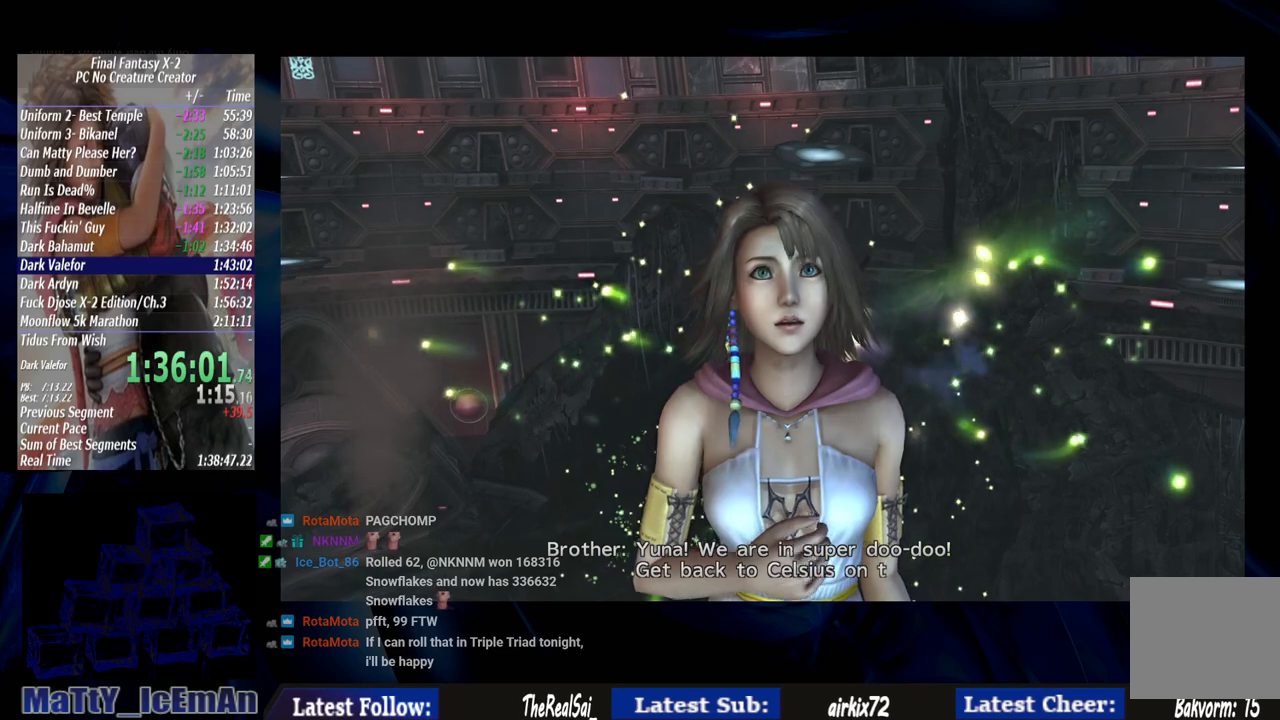
{"buttons": ["CROSS", "R1"], "left_stick": "center", "right_stick": "center", "events": [[50, "CROSS", "down"], [50, "R1", "down"], [150, "CROSS", "up"], [183, "R1", "up"], [250, "CROSS", "down"], [283, "R1", "down"], [350, "CROSS", "up"], [383, "R1", "up"], [450, "R1", "down"], [483, "CROSS", "down"]]}
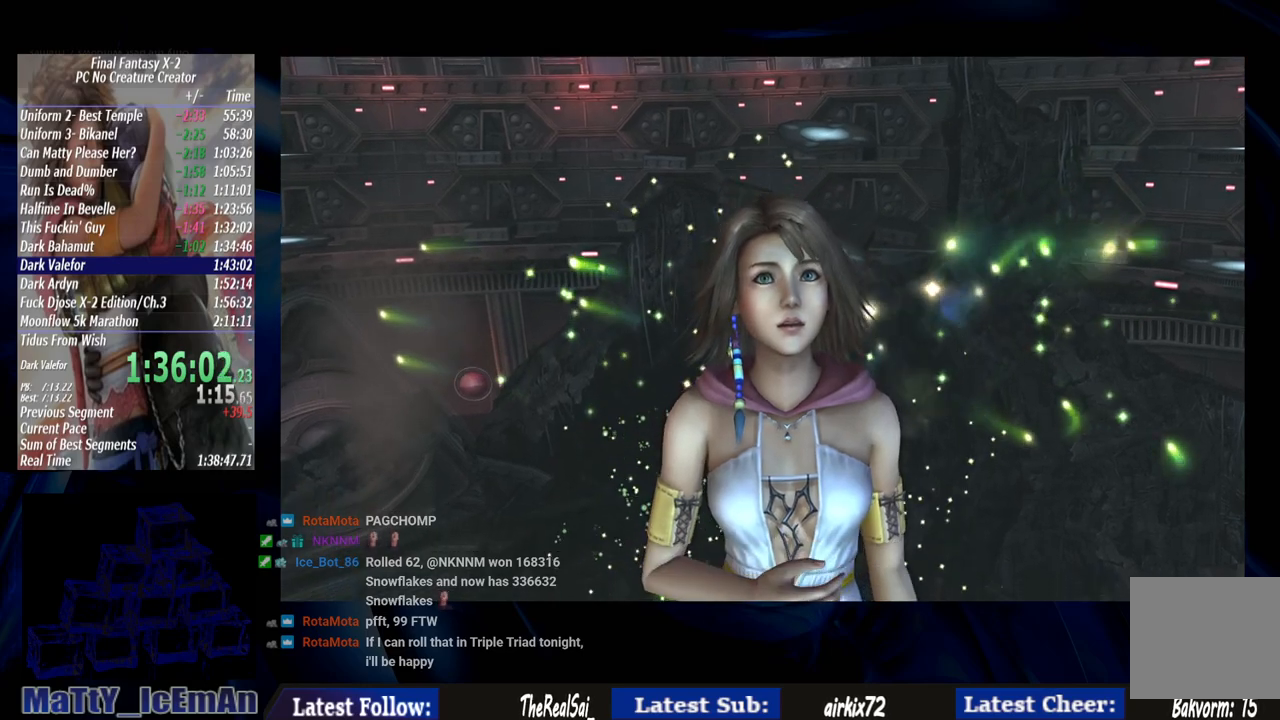
{"buttons": ["CROSS", "R1"], "left_stick": "center", "right_stick": "center", "events": [[50, "CROSS", "up"], [83, "R1", "up"], [183, "CROSS", "down"], [217, "R1", "down"], [283, "CROSS", "up"], [317, "R1", "up"], [417, "CROSS", "down"], [417, "R1", "down"]]}
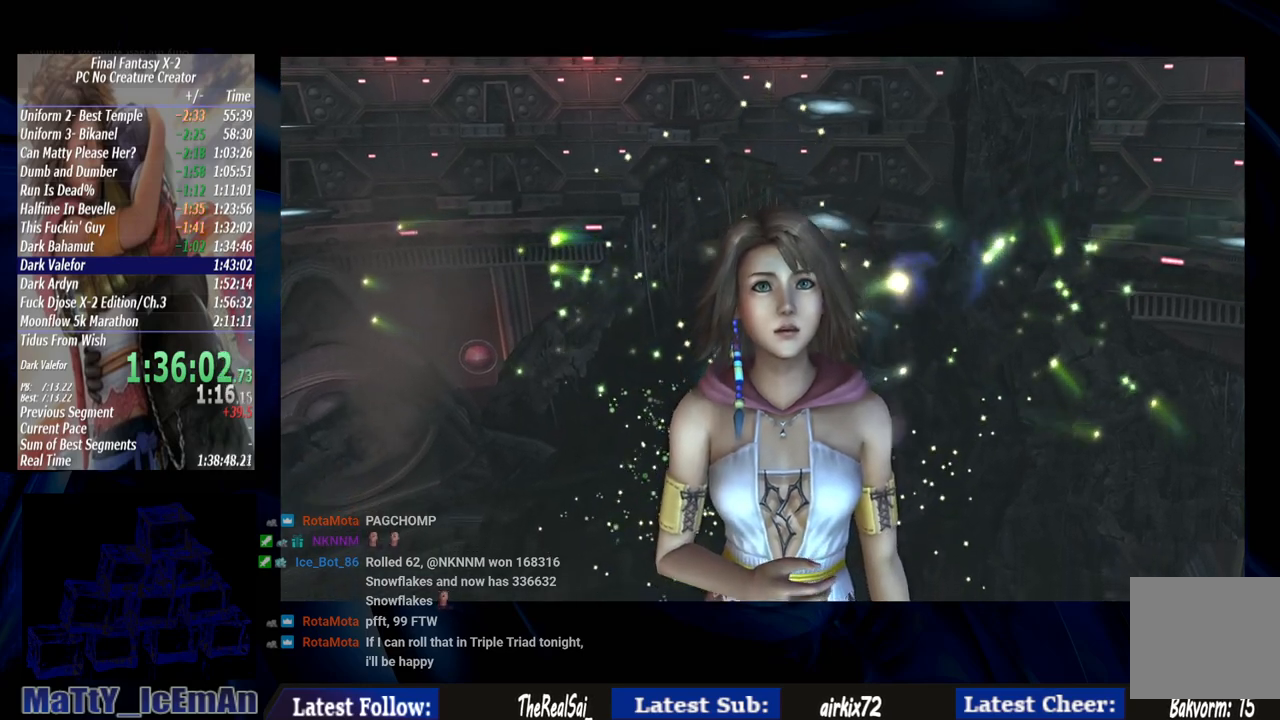
{"buttons": ["R1"], "left_stick": "center", "right_stick": "center", "events": [[17, "CROSS", "up"], [50, "R1", "up"], [150, "CROSS", "down"], [150, "R1", "down"], [250, "CROSS", "up"], [283, "R1", "up"], [383, "CROSS", "down"], [383, "R1", "down"], [483, "CROSS", "up"]]}
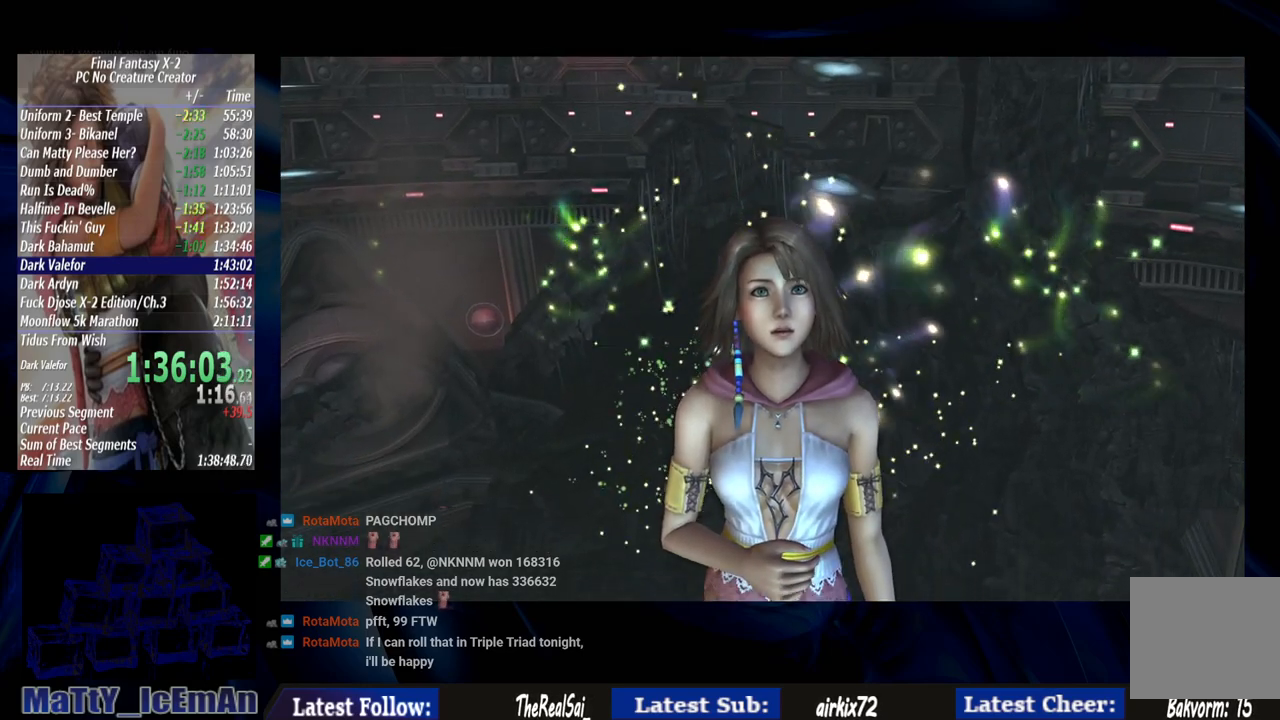
{"buttons": [], "left_stick": "center", "right_stick": "center", "events": [[17, "R1", "up"], [83, "CROSS", "down"], [117, "R1", "down"], [217, "CROSS", "up"], [250, "R1", "up"], [350, "CROSS", "down"], [383, "R1", "down"], [450, "CROSS", "up"], [483, "R1", "up"]]}
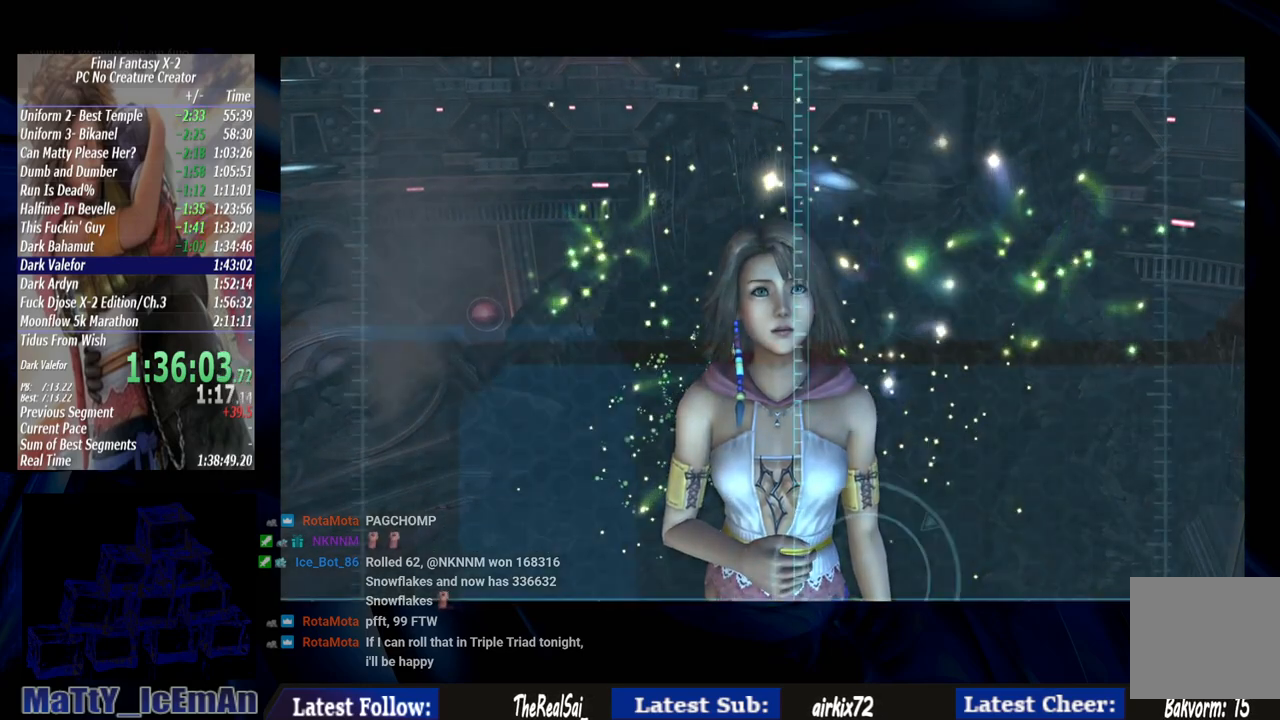
{"buttons": ["CROSS"], "left_stick": "center", "right_stick": "center", "events": [[83, "CROSS", "down"], [83, "R1", "down"], [183, "CROSS", "up"], [217, "R1", "up"], [317, "CROSS", "down"], [317, "R1", "down"], [383, "CROSS", "up"], [417, "R1", "up"], [483, "CROSS", "down"]]}